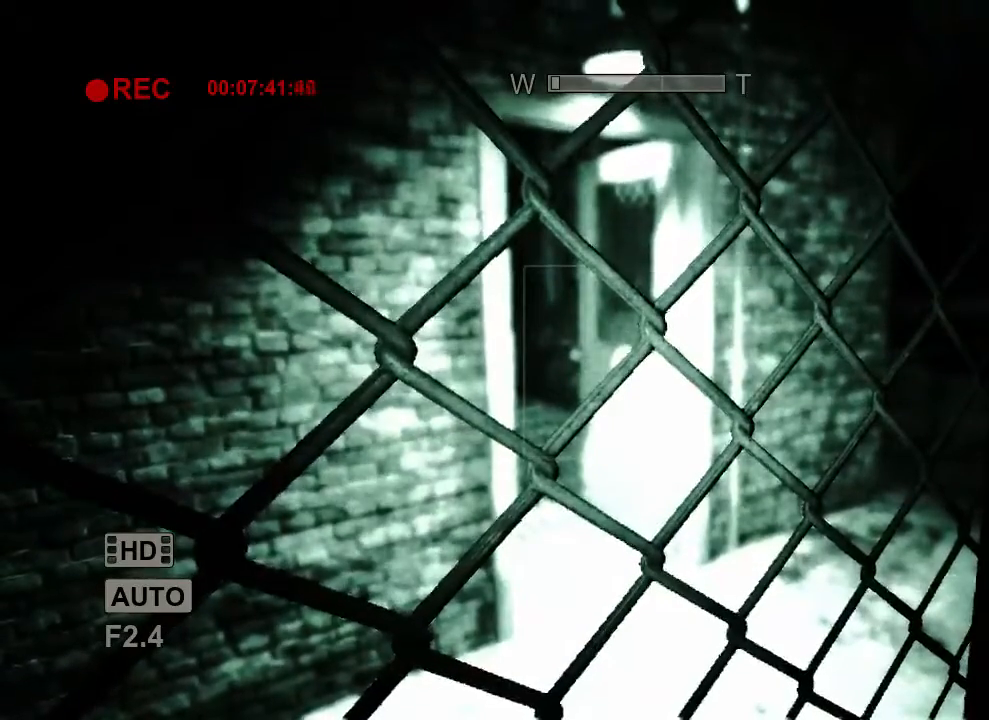
Gameplay with keyboard and mouse; each line is a JSON object with the keys and mouse buttons held at the frame after it. "events" lists presses ("down") and releases ("up") of "1", "2", "3", "4", "5", "a", "alt", "c", "ctrl", "d", "e", "f", "q", "r", "s", "shift", "space", "tab", "v", "w", "x", "z", "mouse_left", "mouse_middle", "mouse_right", "mouse_wheel_up" and "mouse_wheel_down" between this image and that frame as [ms after this image, input, new state], when the widget could be followed in between. "mouse_left", "mouse_middle", "mouse_right", "mouse_wheel_up", "mouse_wheel_down" = the "left", "middle", "right", "wheel_up", "wheel_down" buttons of the "mouse" list. No other keys are recorded. Mouse movement is not recorded.
{"keys": ["shift"], "mouse": [], "events": []}
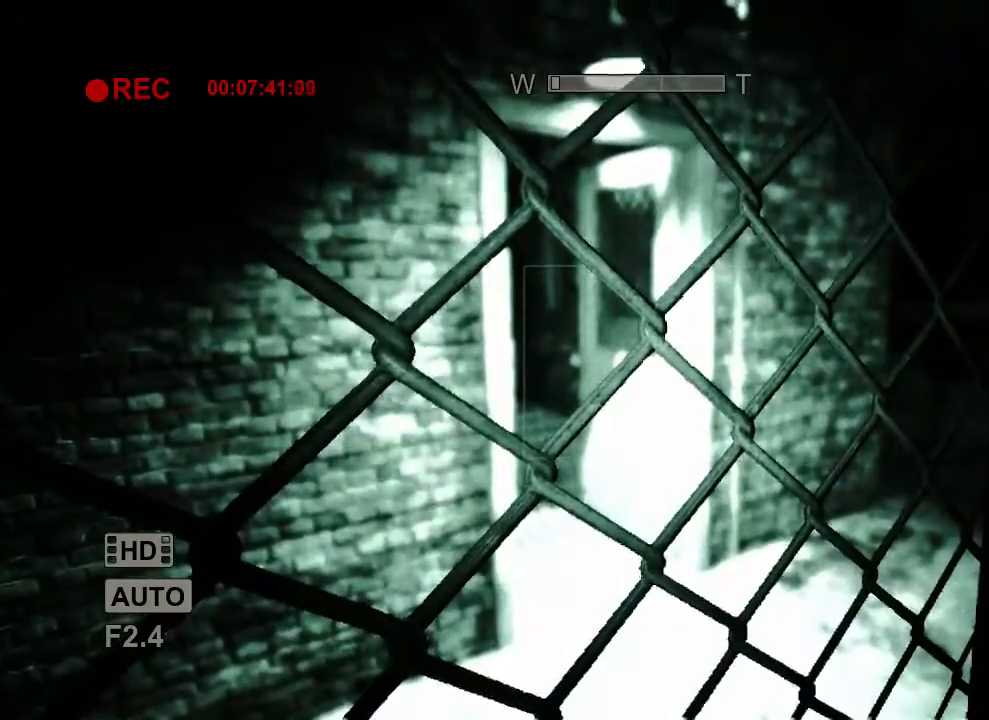
{"keys": ["shift"], "mouse": [], "events": []}
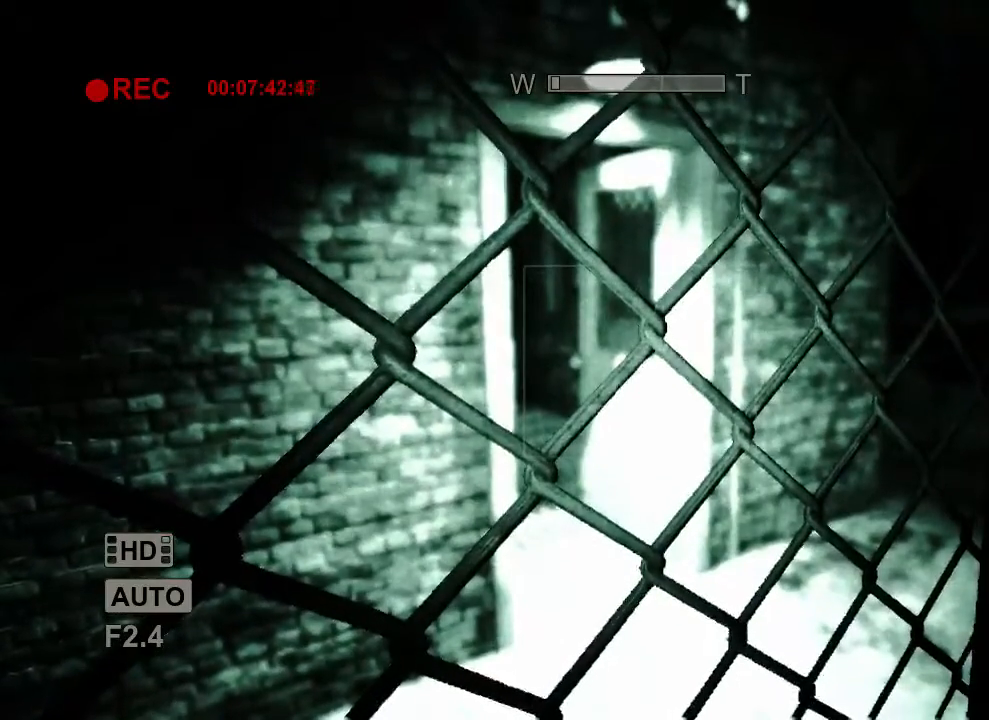
{"keys": ["shift"], "mouse": [], "events": []}
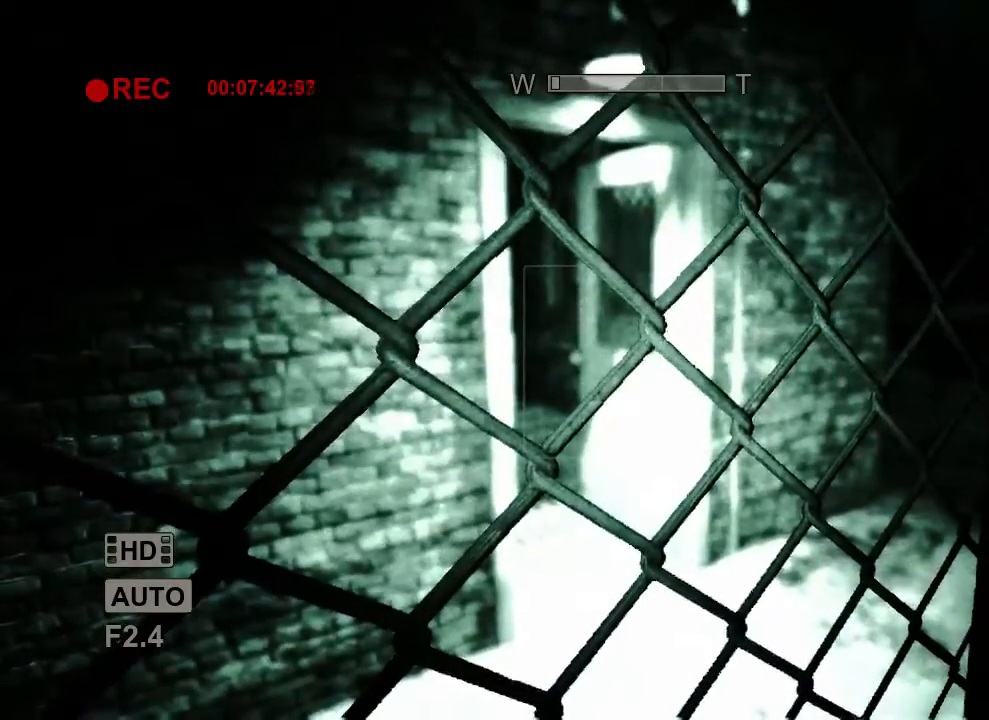
{"keys": ["shift"], "mouse": [], "events": []}
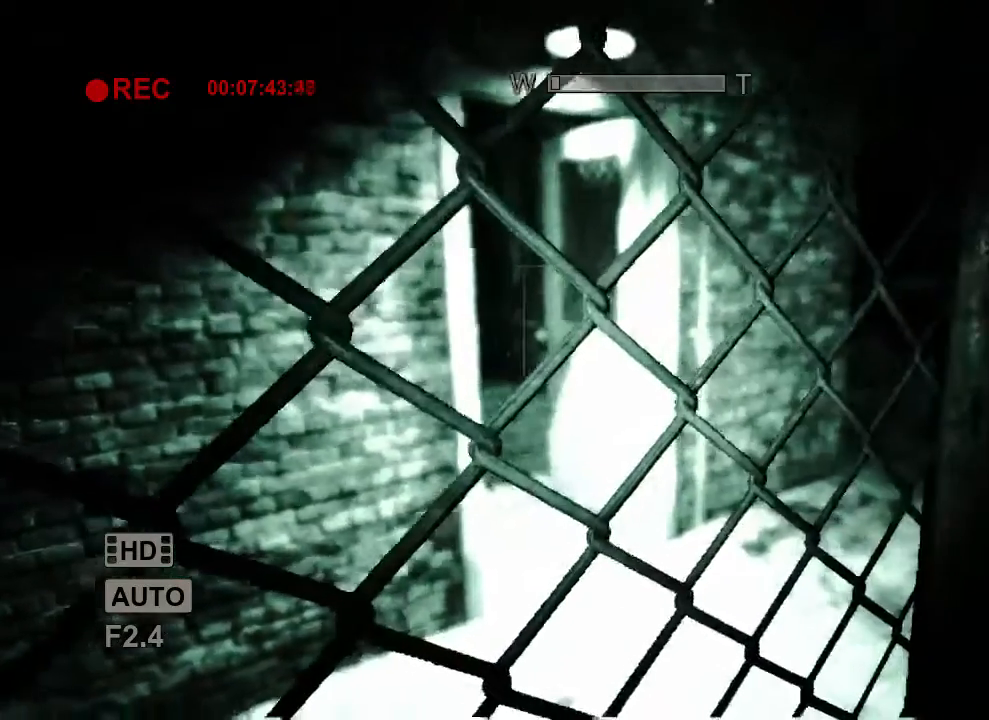
{"keys": ["shift"], "mouse": []}
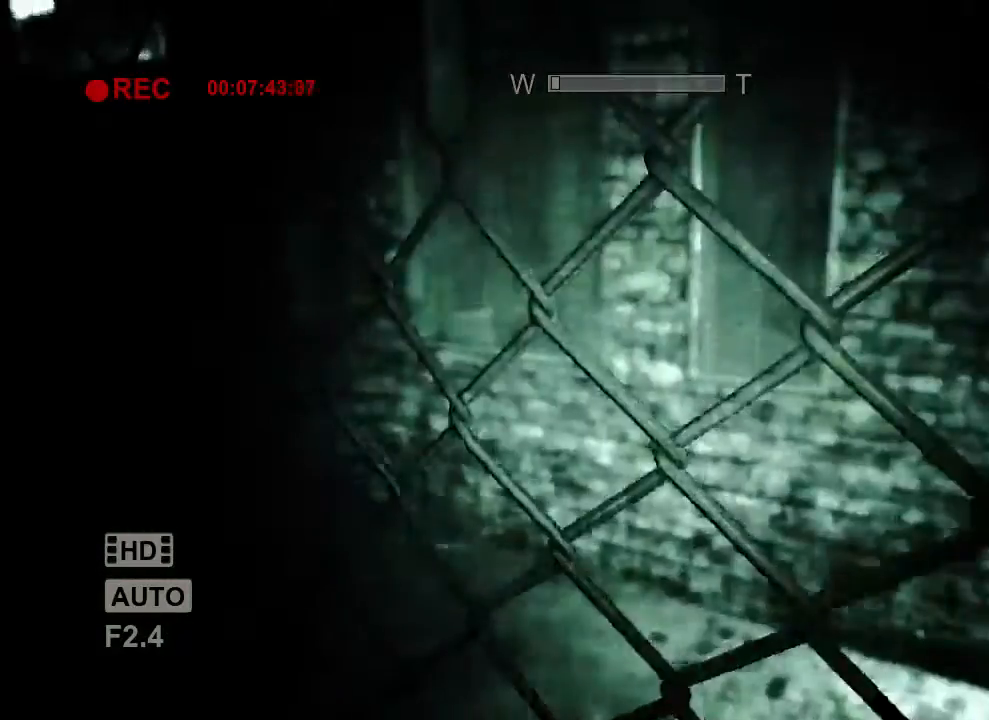
{"keys": ["shift", "w"], "mouse": [], "events": [[200, "a", "down"], [200, "w", "down"], [467, "a", "up"]]}
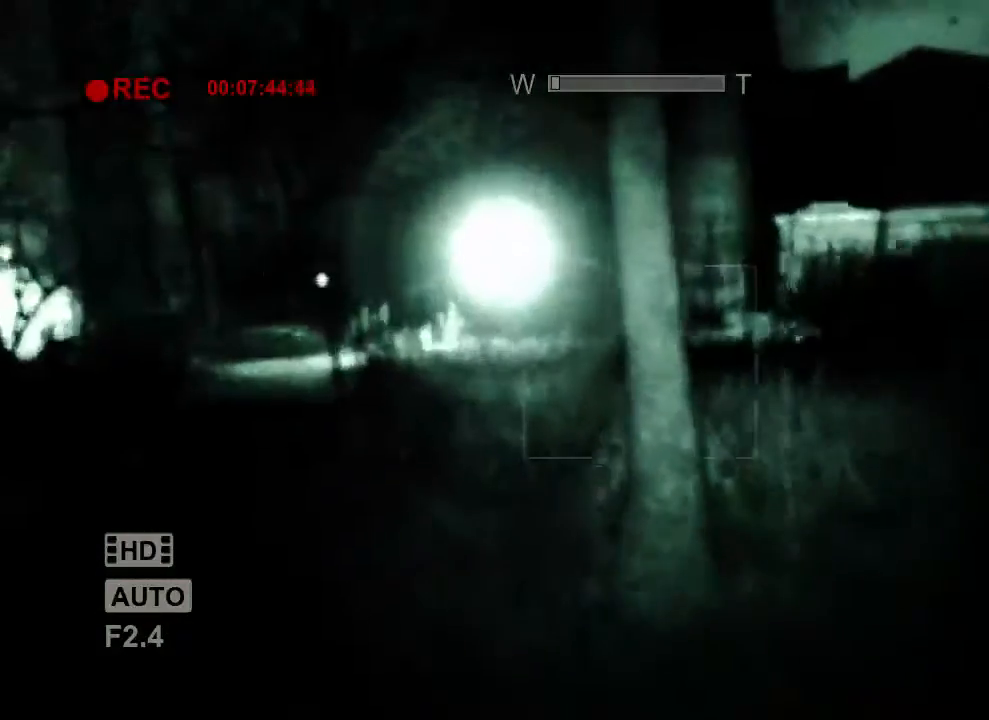
{"keys": ["shift", "w"], "mouse": [], "events": []}
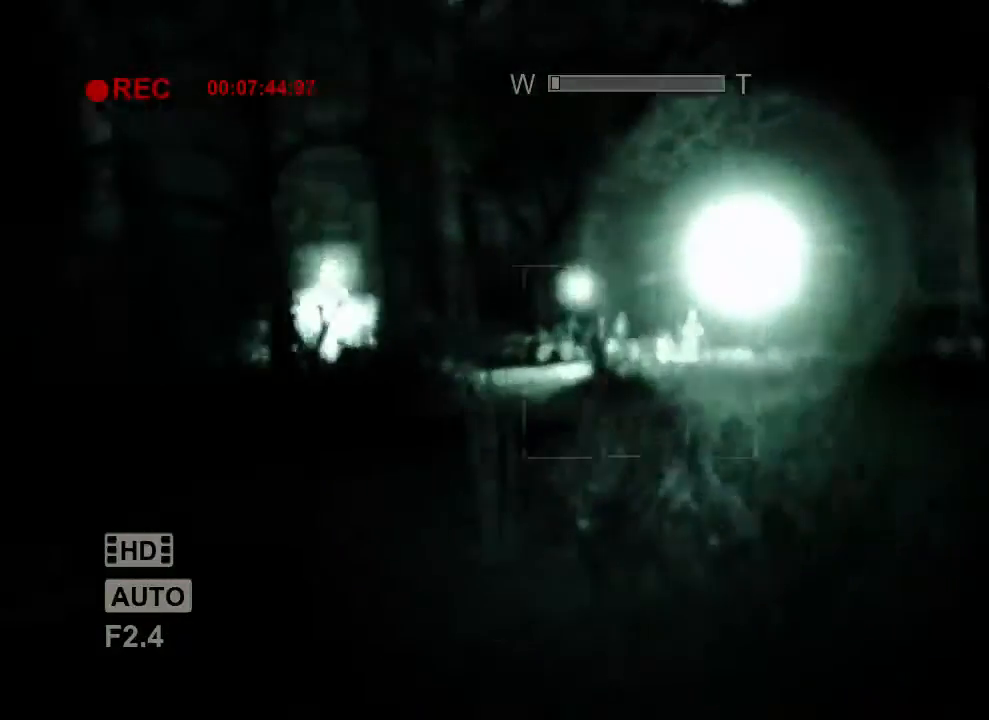
{"keys": ["shift", "w"], "mouse": [], "events": []}
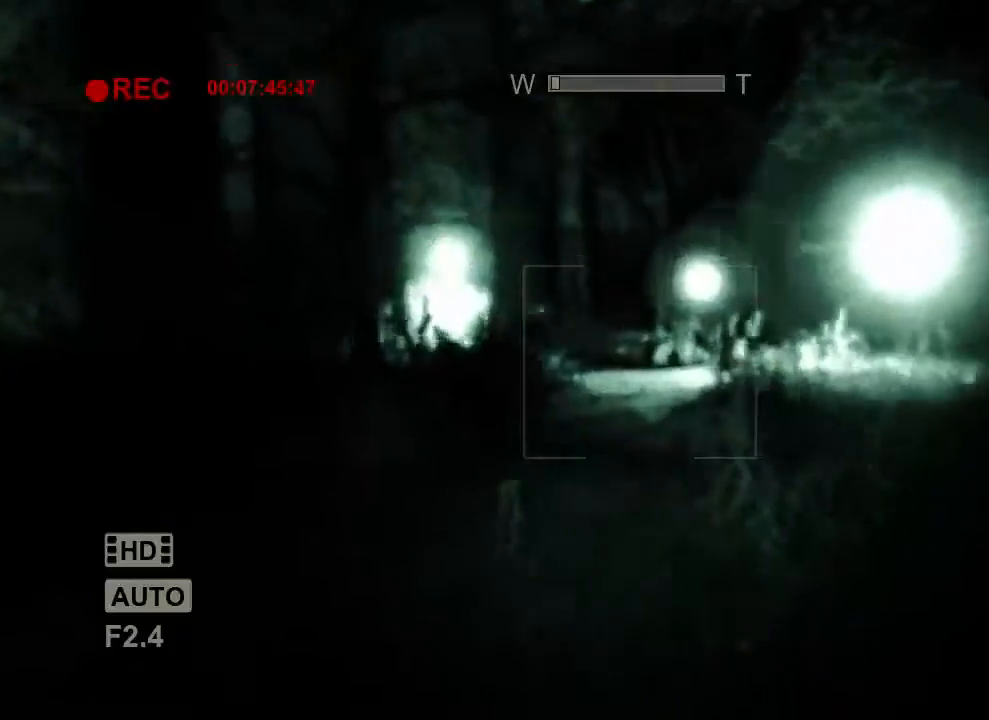
{"keys": ["shift", "w"], "mouse": ["right"], "events": [[467, "mouse_right", "down"]]}
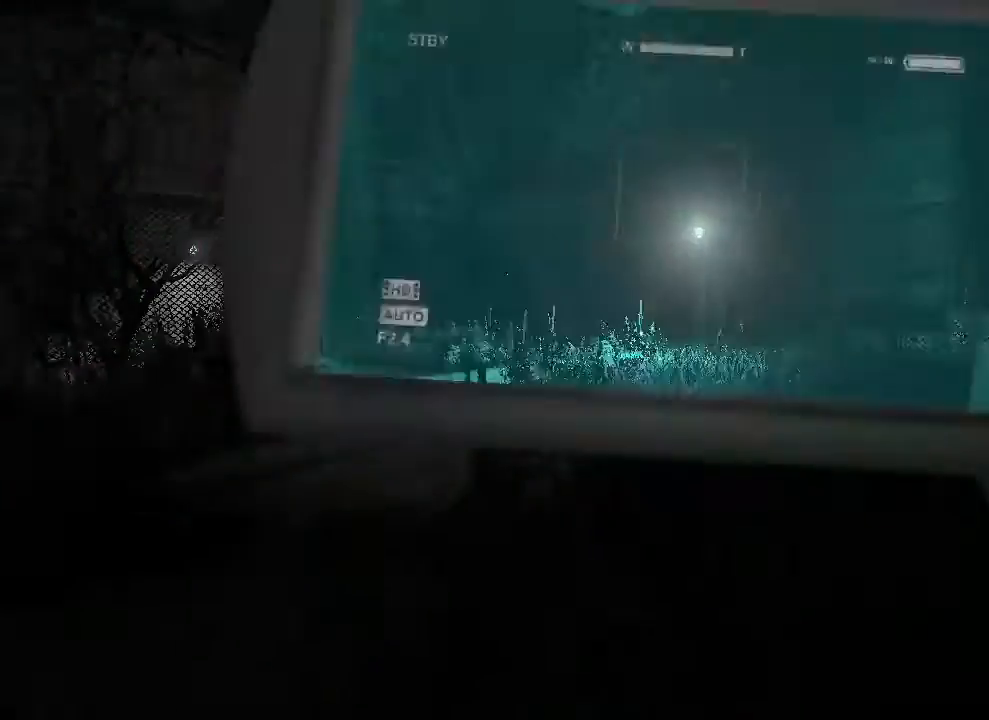
{"keys": ["shift", "w"], "mouse": [], "events": [[133, "mouse_right", "up"]]}
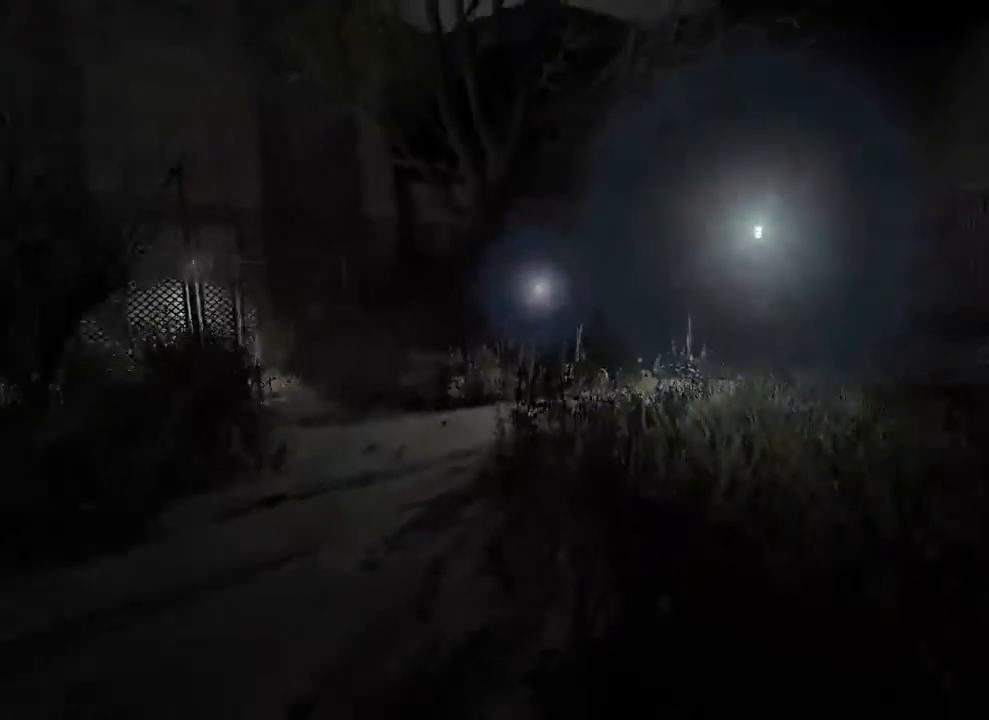
{"keys": ["shift", "w"], "mouse": [], "events": []}
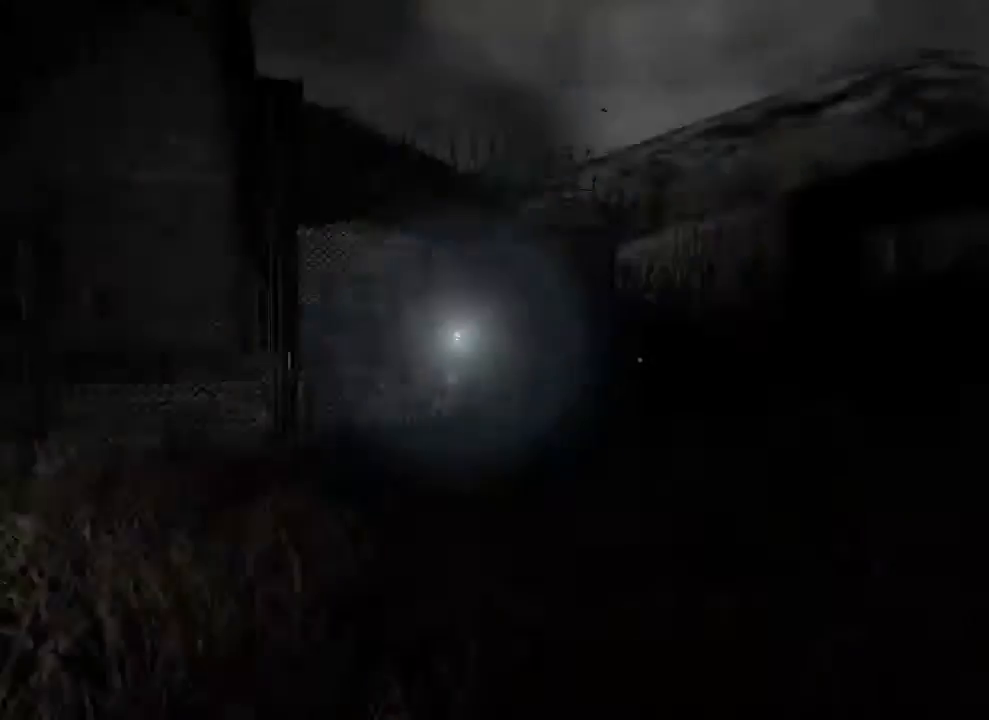
{"keys": ["a", "shift"], "mouse": [], "events": [[67, "a", "down"], [100, "w", "up"], [267, "mouse_right", "down"], [433, "mouse_right", "up"]]}
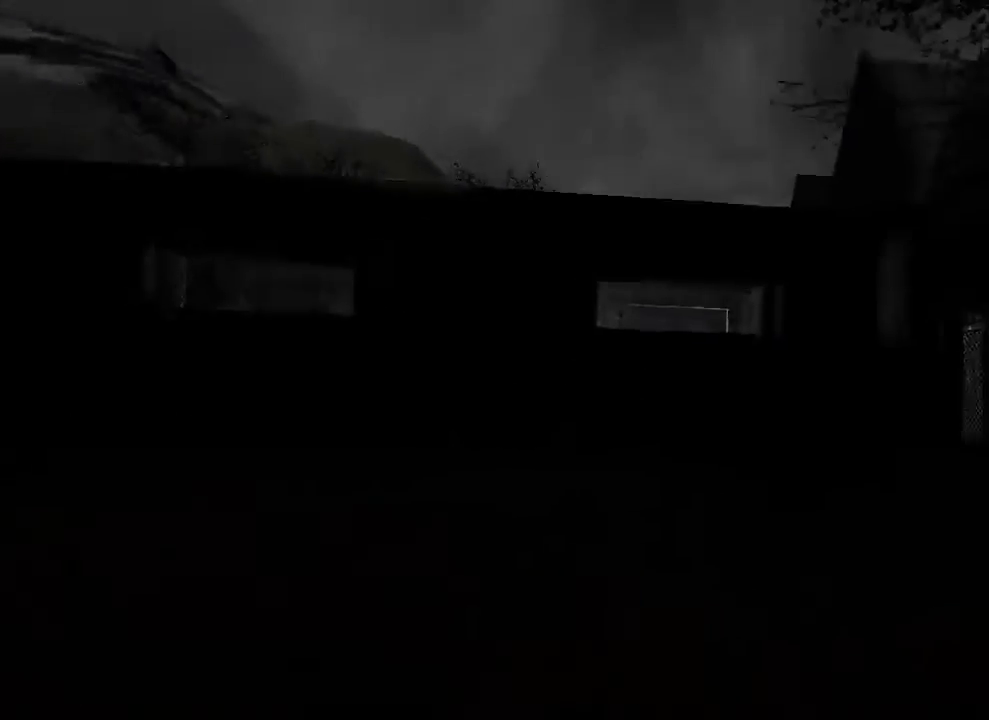
{"keys": ["a", "shift", "w"], "mouse": [], "events": [[67, "s", "down"], [233, "s", "up"], [433, "w", "down"]]}
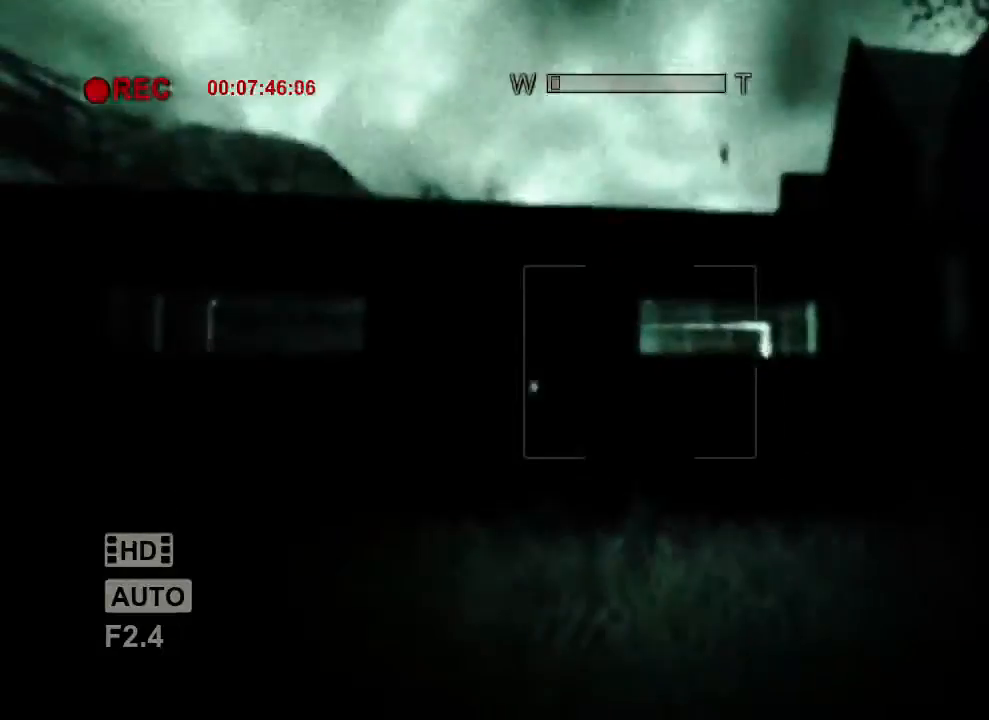
{"keys": ["shift", "w"], "mouse": [], "events": [[367, "a", "up"]]}
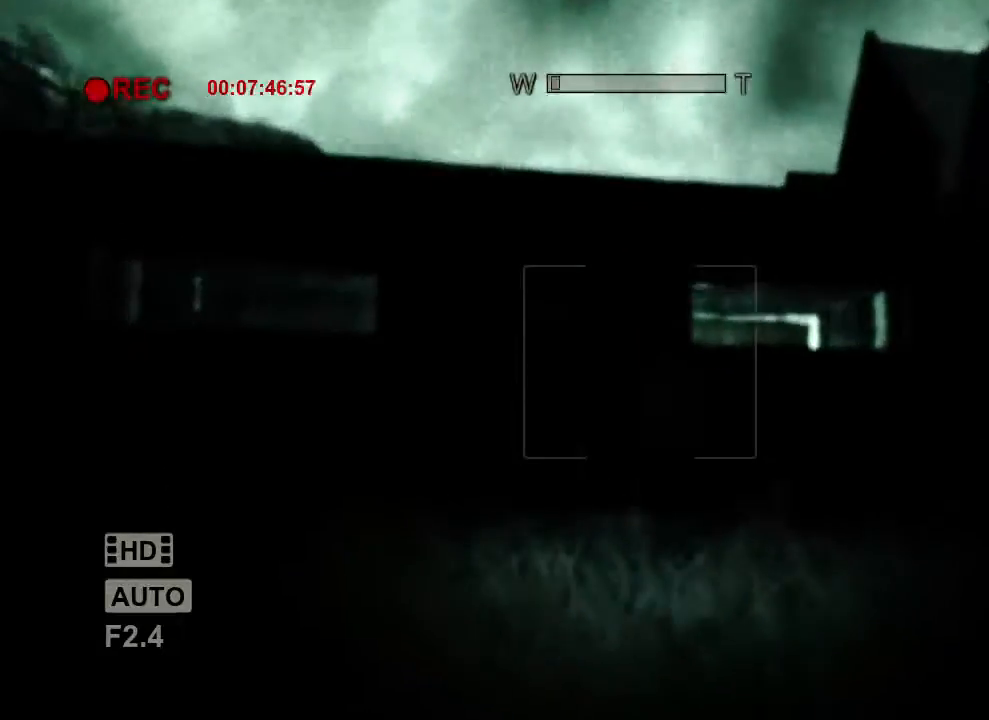
{"keys": ["a", "shift", "w"], "mouse": [], "events": [[433, "a", "down"]]}
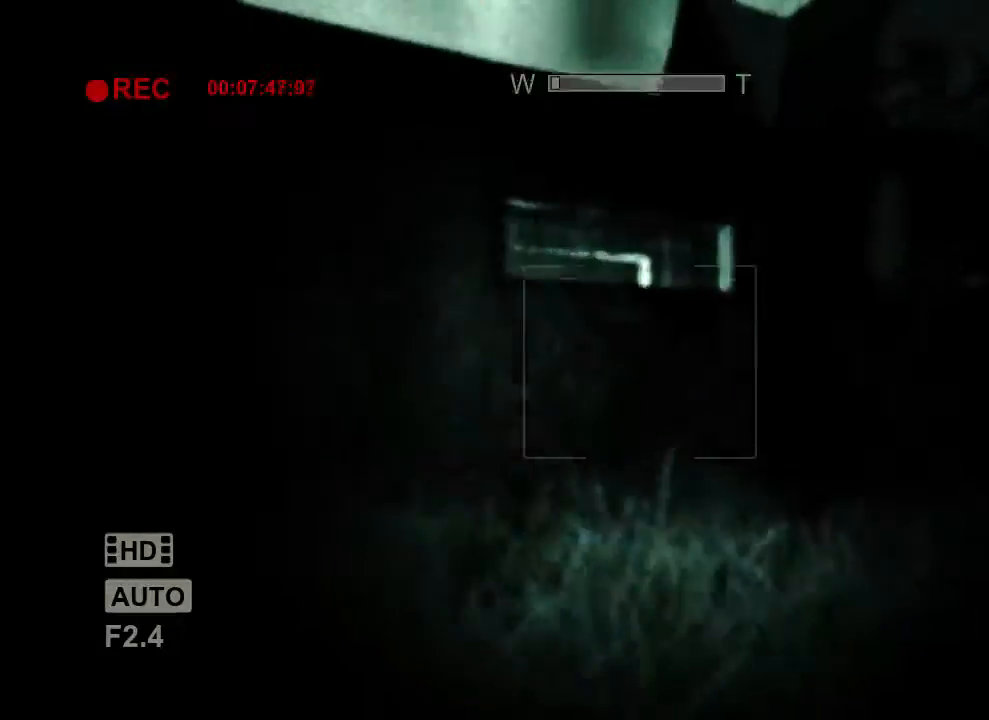
{"keys": ["a", "shift", "w"], "mouse": [], "events": []}
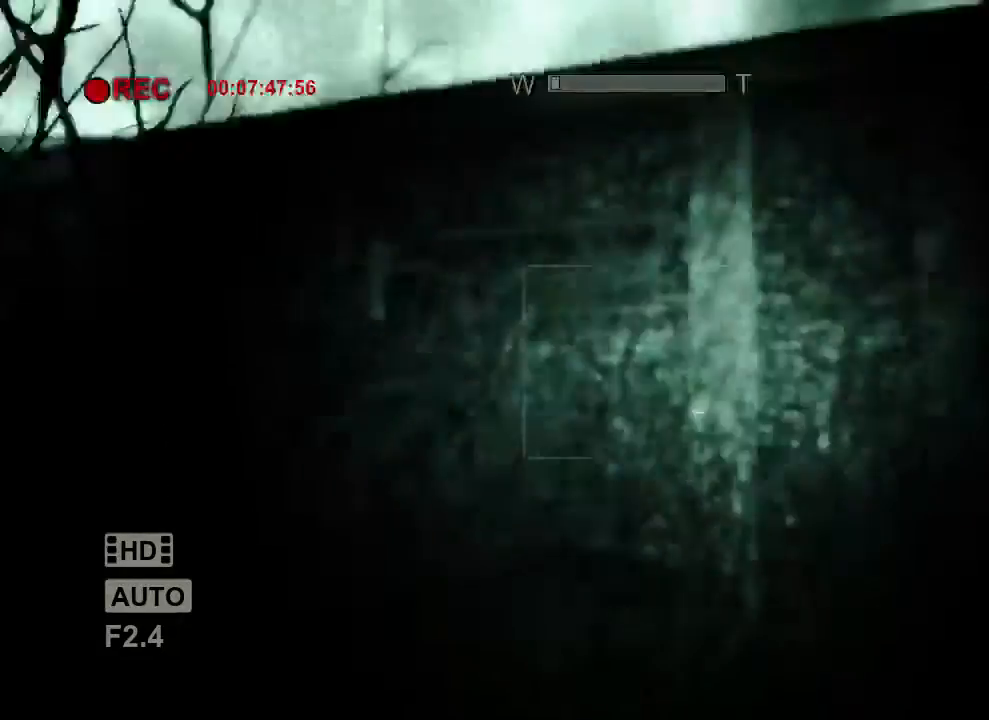
{"keys": ["a", "shift", "w"], "mouse": [], "events": []}
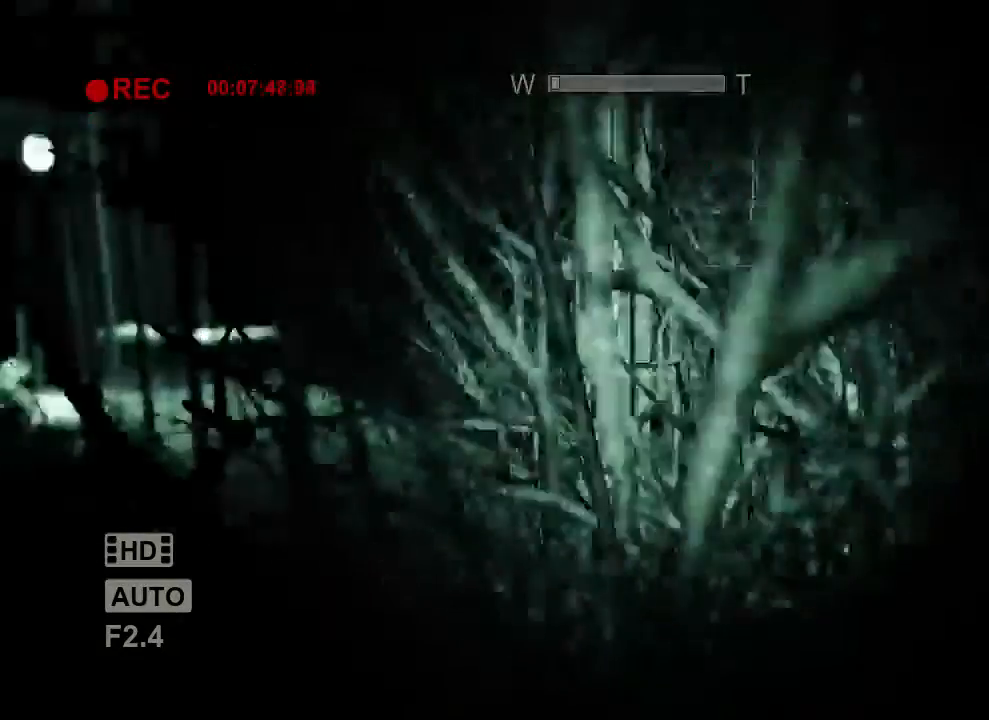
{"keys": ["shift", "w"], "mouse": [], "events": [[100, "a", "up"]]}
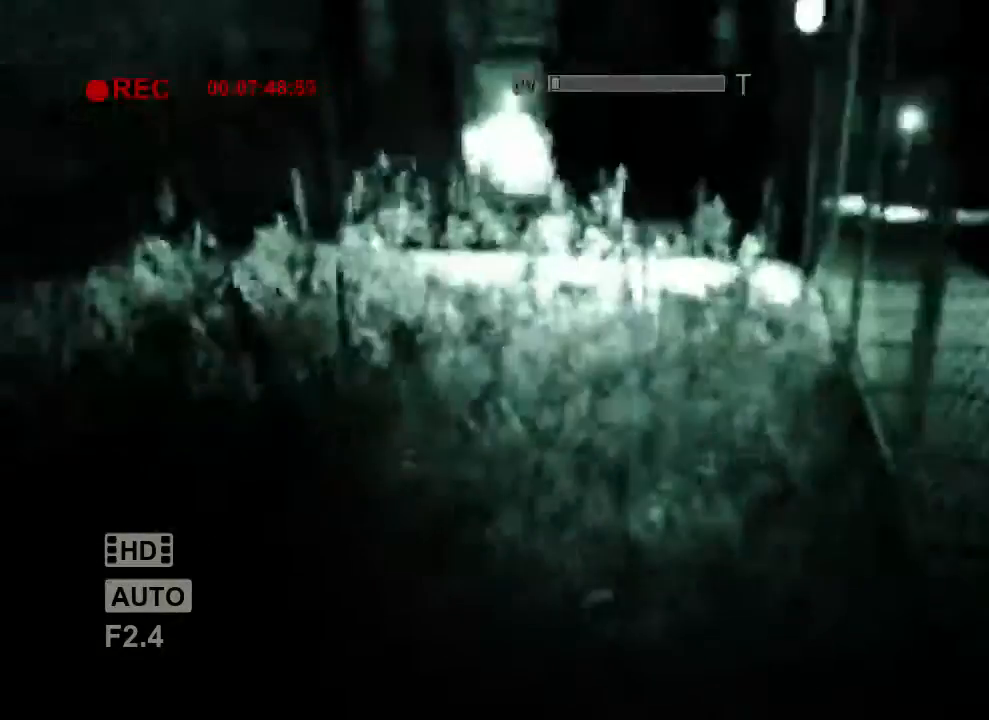
{"keys": ["shift", "w"], "mouse": [], "events": [[367, "space", "down"], [500, "space", "up"]]}